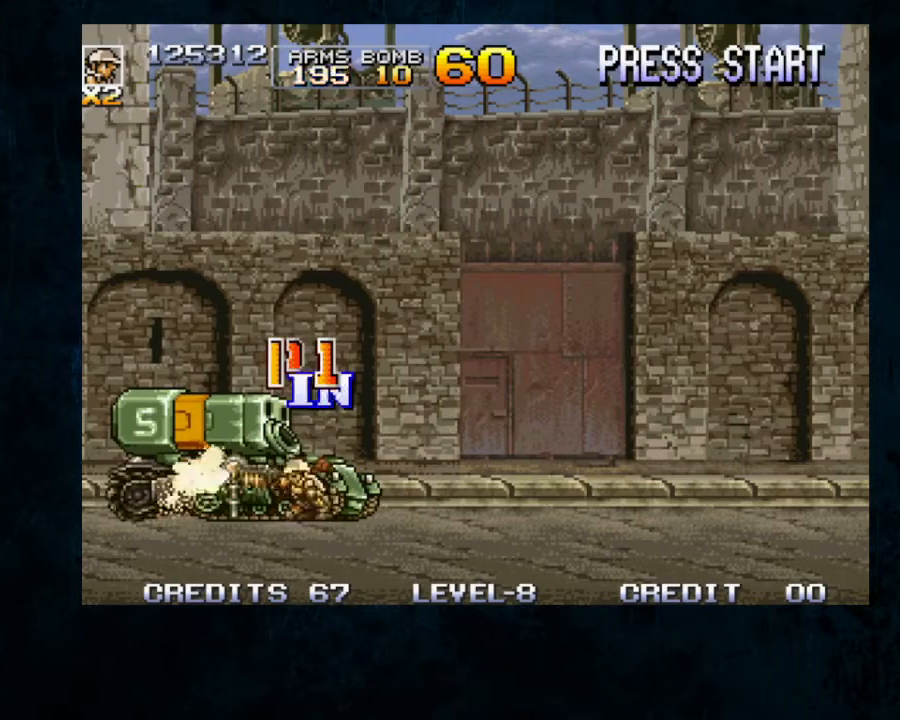
Gameplay with a controller; each line is a JSON object with the inputs held at the frame after it. "button_events" lists button changes between this image and that frame as [ms after this image, input, new state], when the widget could be followed in between (sticks are given only as held states). Not read: DPAD_DOWN L3 R3.
{"buttons": [], "left_stick": "down"}
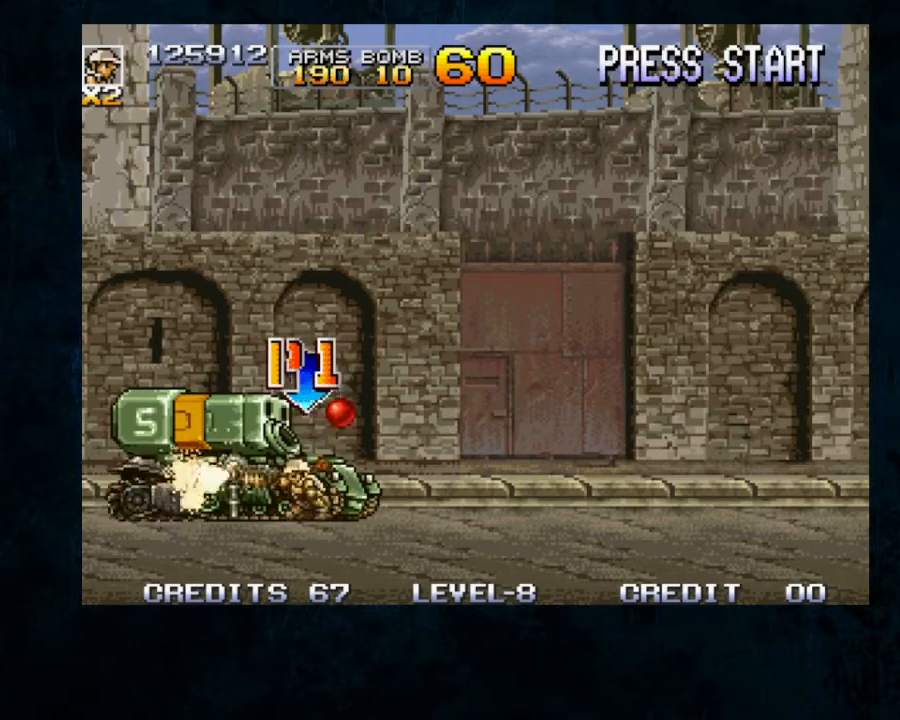
{"buttons": ["B"], "left_stick": "down"}
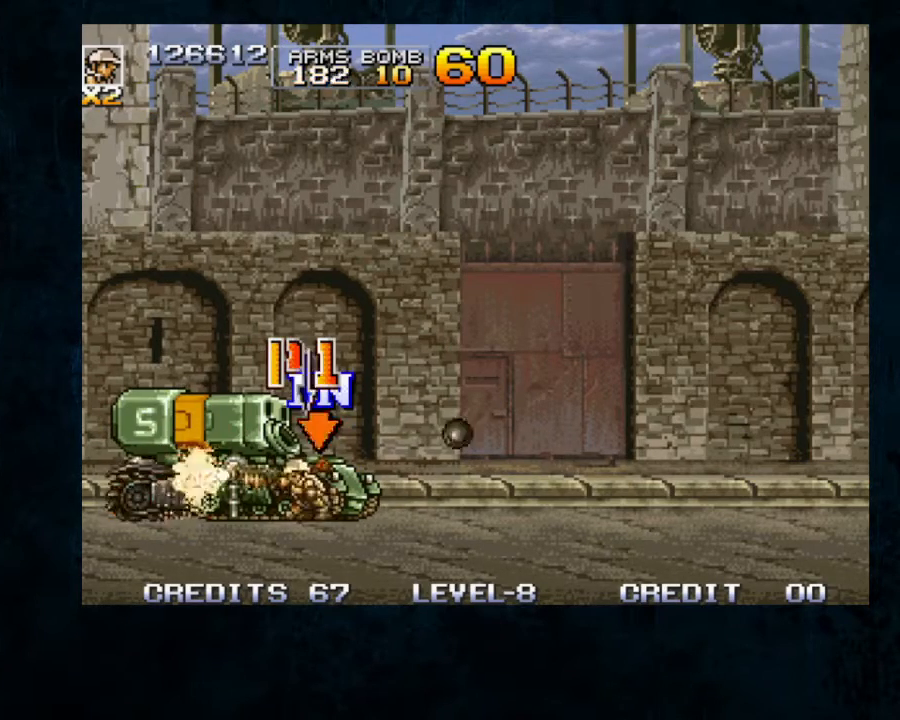
{"buttons": [], "left_stick": "down", "button_events": [[133, "B", "up"], [200, "B", "down"], [367, "B", "up"], [433, "B", "down"], [500, "B", "up"]]}
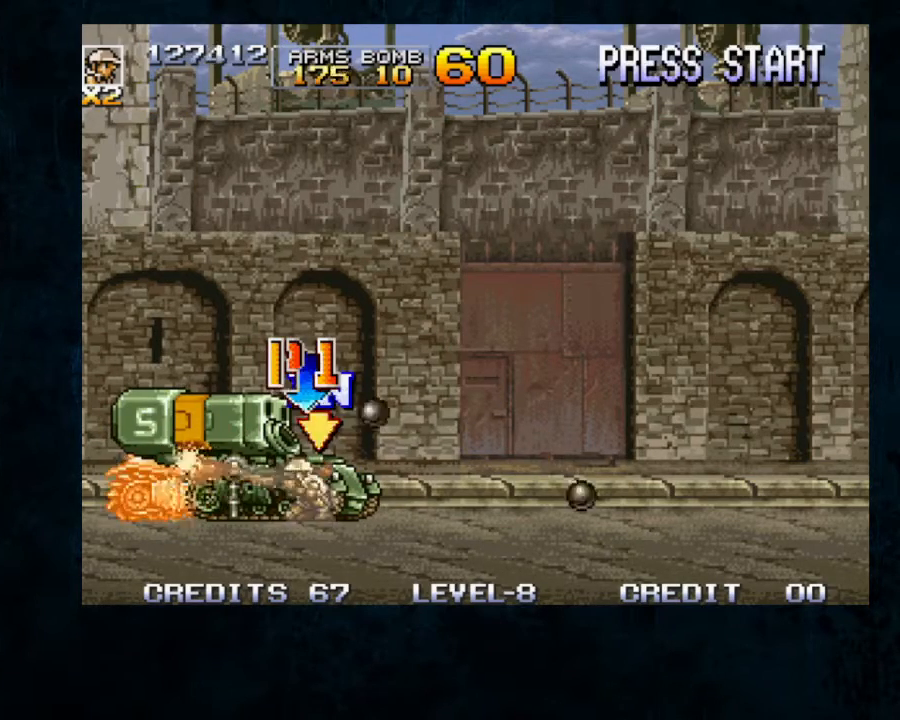
{"buttons": [], "left_stick": "down-left", "button_events": [[67, "B", "down"], [67, "Y", "down"], [467, "B", "up"], [467, "Y", "up"]]}
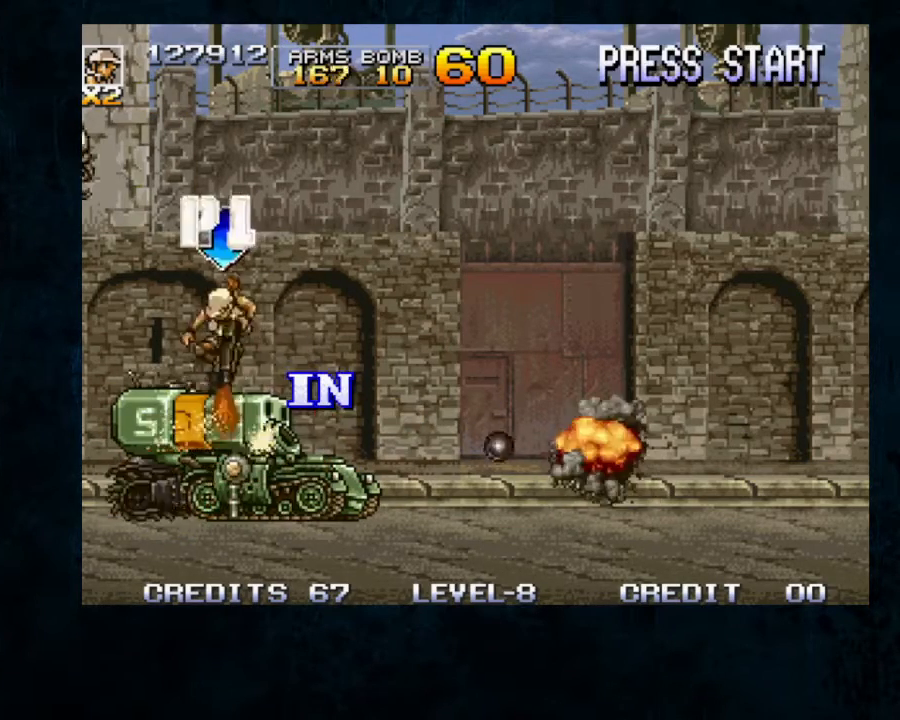
{"buttons": ["B", "Y"], "left_stick": "down-right", "button_events": [[33, "B", "down"], [33, "Y", "down"], [133, "B", "up"], [133, "Y", "up"], [200, "Y", "down"], [300, "B", "down"], [400, "B", "up"], [400, "Y", "up"], [467, "B", "down"], [467, "Y", "down"]]}
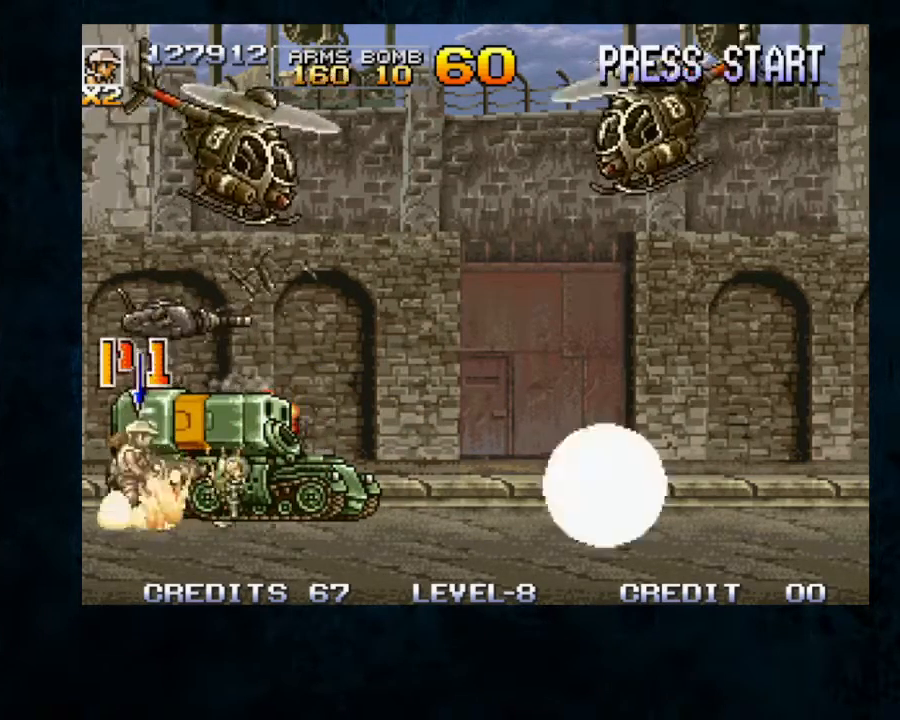
{"buttons": [], "left_stick": "center", "button_events": [[67, "B", "up"], [67, "Y", "up"], [167, "B", "down"], [233, "B", "up"], [300, "B", "down"], [367, "B", "up"], [433, "B", "down"], [500, "B", "up"]]}